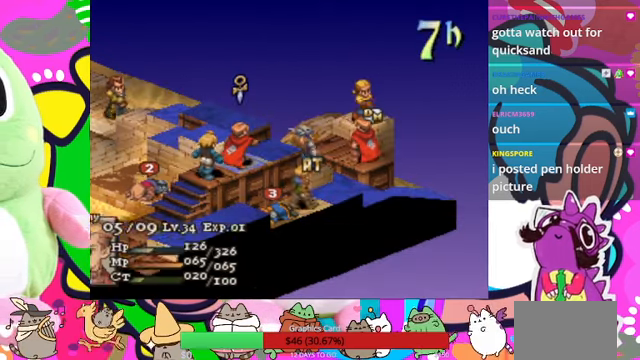
Gameplay with a controller (PlayStation layout); each line is a JSON object with the inputs held at the frame after it. "events" lists button and stick changes between this image and that frame as [ms after this image, input, new state], when the widget could be followed in between. Not read: L3 R3 left_stick right_stick.
{"buttons": [], "events": []}
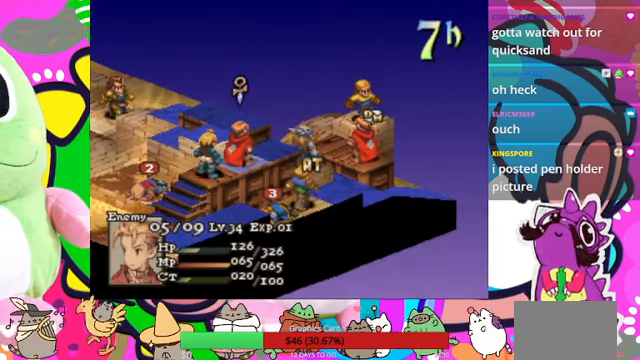
{"buttons": [], "events": []}
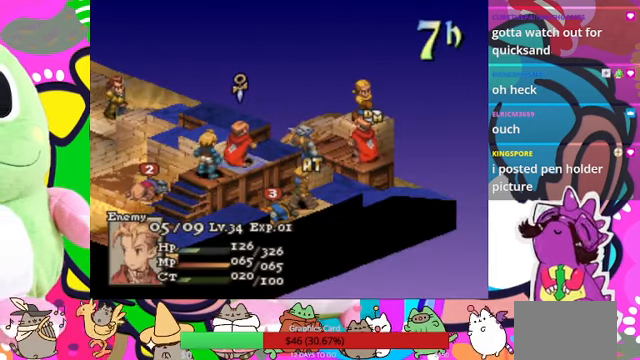
{"buttons": ["DPAD_UP"], "events": [[466, "DPAD_UP", "down"]]}
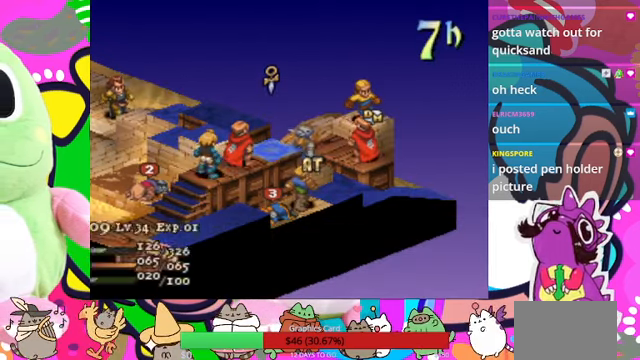
{"buttons": [], "events": [[66, "DPAD_UP", "up"], [133, "DPAD_UP", "down"], [233, "DPAD_UP", "up"], [300, "DPAD_UP", "down"], [400, "DPAD_UP", "up"]]}
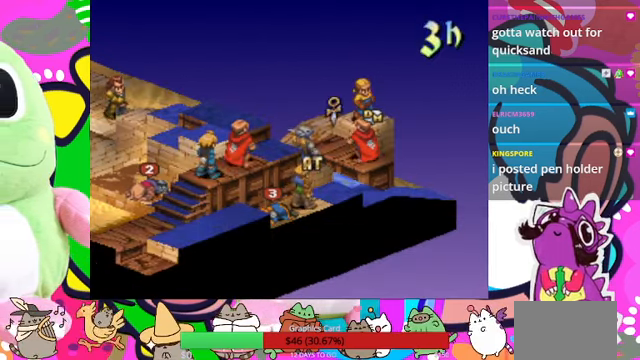
{"buttons": [], "events": [[133, "DPAD_UP", "down"], [233, "DPAD_UP", "up"]]}
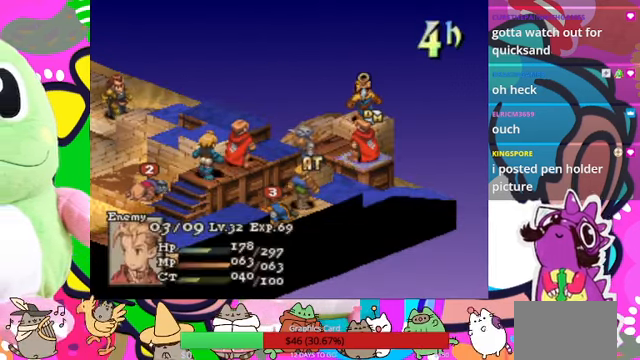
{"buttons": [], "events": []}
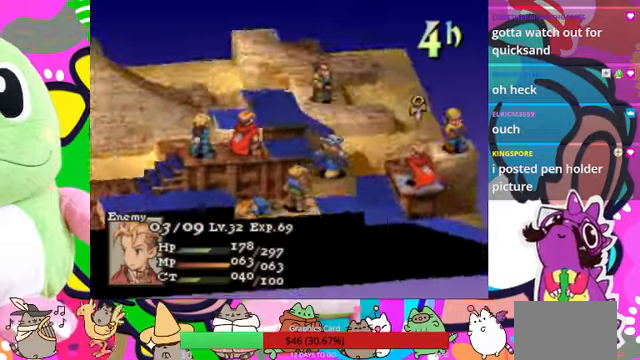
{"buttons": [], "events": []}
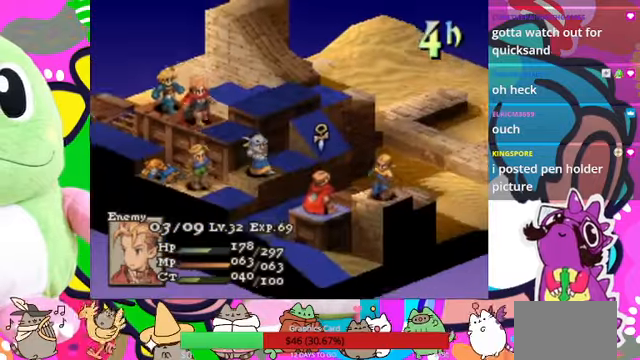
{"buttons": [], "events": []}
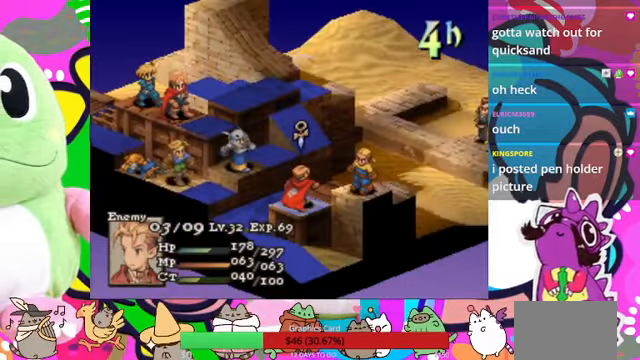
{"buttons": [], "events": []}
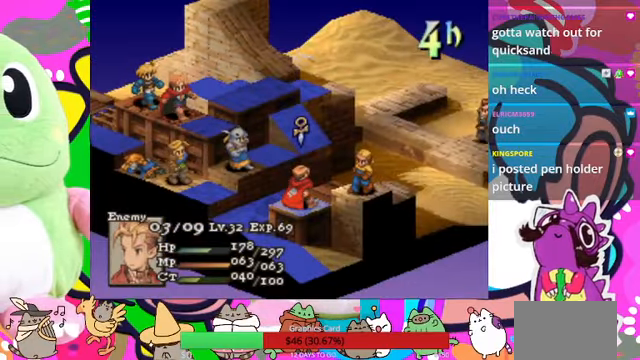
{"buttons": ["DPAD_LEFT"], "events": [[234, "DPAD_LEFT", "down"], [334, "DPAD_LEFT", "up"], [434, "DPAD_LEFT", "down"]]}
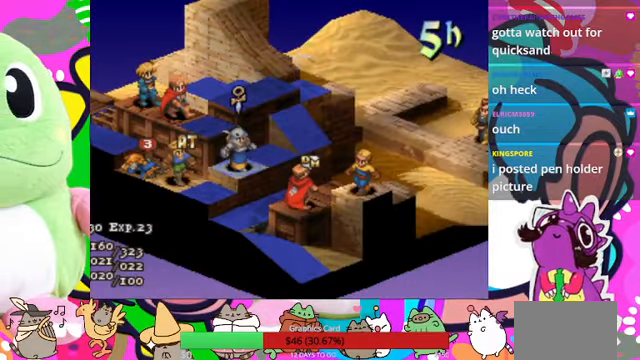
{"buttons": [], "events": [[34, "DPAD_LEFT", "up"], [134, "DPAD_LEFT", "down"], [234, "DPAD_LEFT", "up"], [400, "DPAD_DOWN", "down"], [467, "DPAD_DOWN", "up"]]}
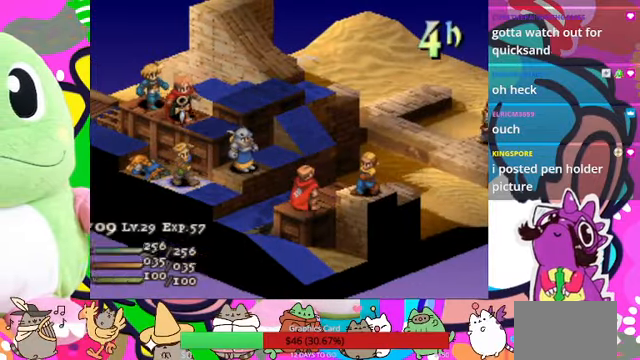
{"buttons": ["DPAD_LEFT"], "events": [[34, "DPAD_DOWN", "down"], [134, "DPAD_DOWN", "up"], [234, "DPAD_LEFT", "down"], [367, "DPAD_LEFT", "up"], [434, "DPAD_LEFT", "down"]]}
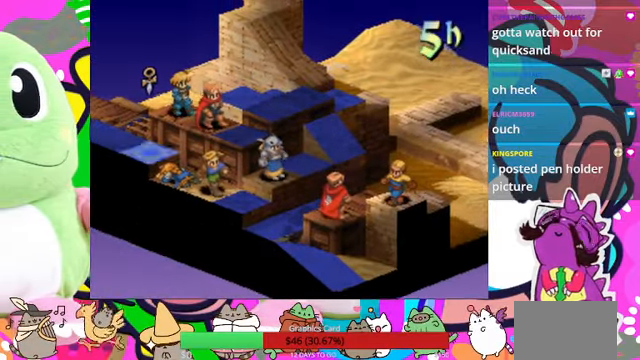
{"buttons": [], "events": [[34, "DPAD_LEFT", "up"], [167, "DPAD_LEFT", "down"], [267, "DPAD_LEFT", "up"]]}
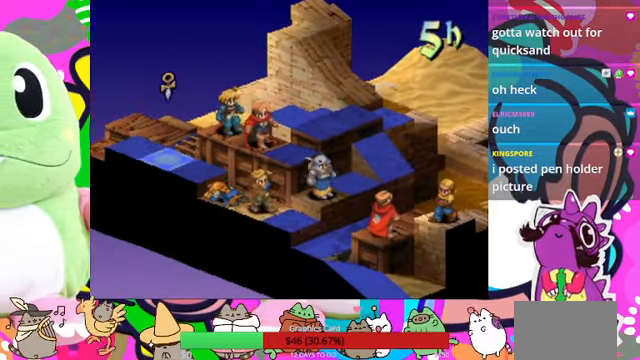
{"buttons": [], "events": [[167, "DPAD_LEFT", "down"], [234, "DPAD_LEFT", "up"]]}
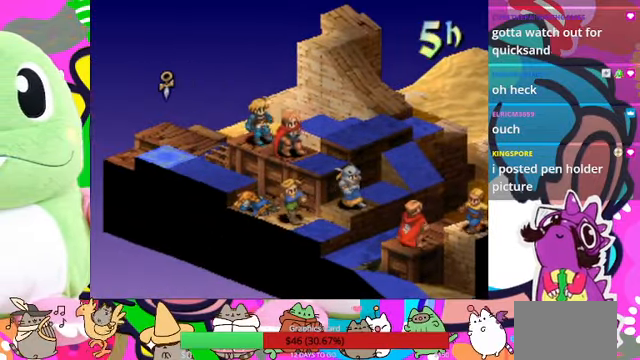
{"buttons": [], "events": [[234, "CIRCLE", "down"], [367, "CIRCLE", "up"]]}
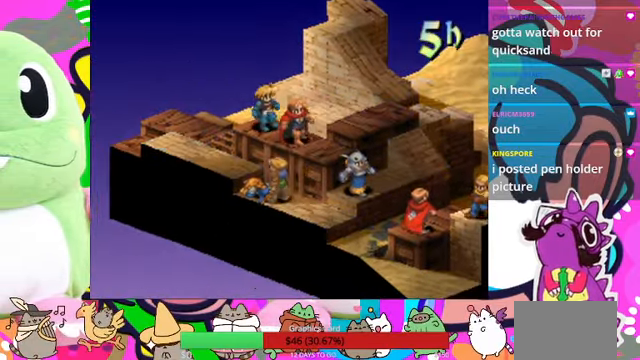
{"buttons": [], "events": []}
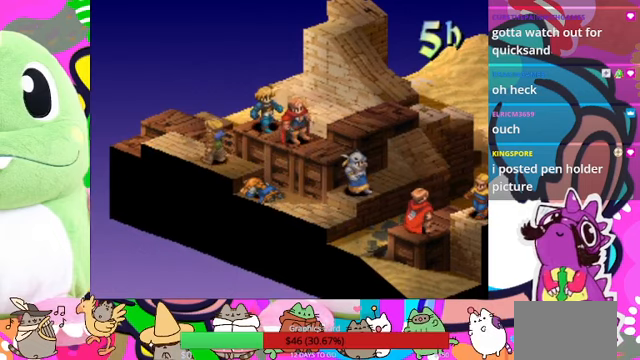
{"buttons": ["CIRCLE"], "events": [[500, "CIRCLE", "down"]]}